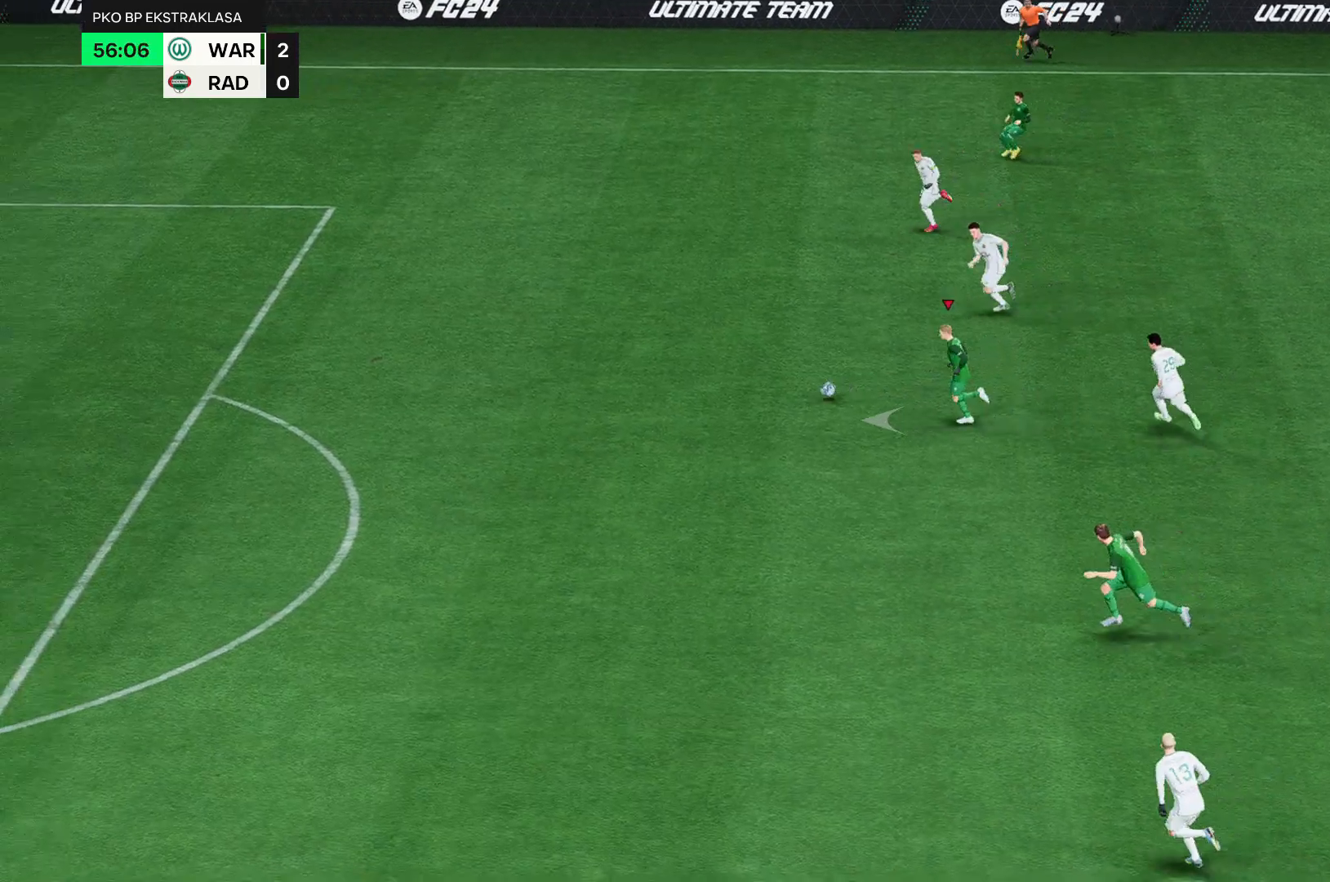
Gameplay with a controller (Xbox layout); each line is a JSON object with the inputs held at the frame after it (dt_ms = milliseconds from this image to that frame). "events" lists button and stick changes between this image and that frame as [ms after this image, input, new state], when the widget could be followed in between. Not read: L3 R3 right_stick.
{"dt_ms": 500, "buttons": ["R2"], "left_stick": "left", "events": []}
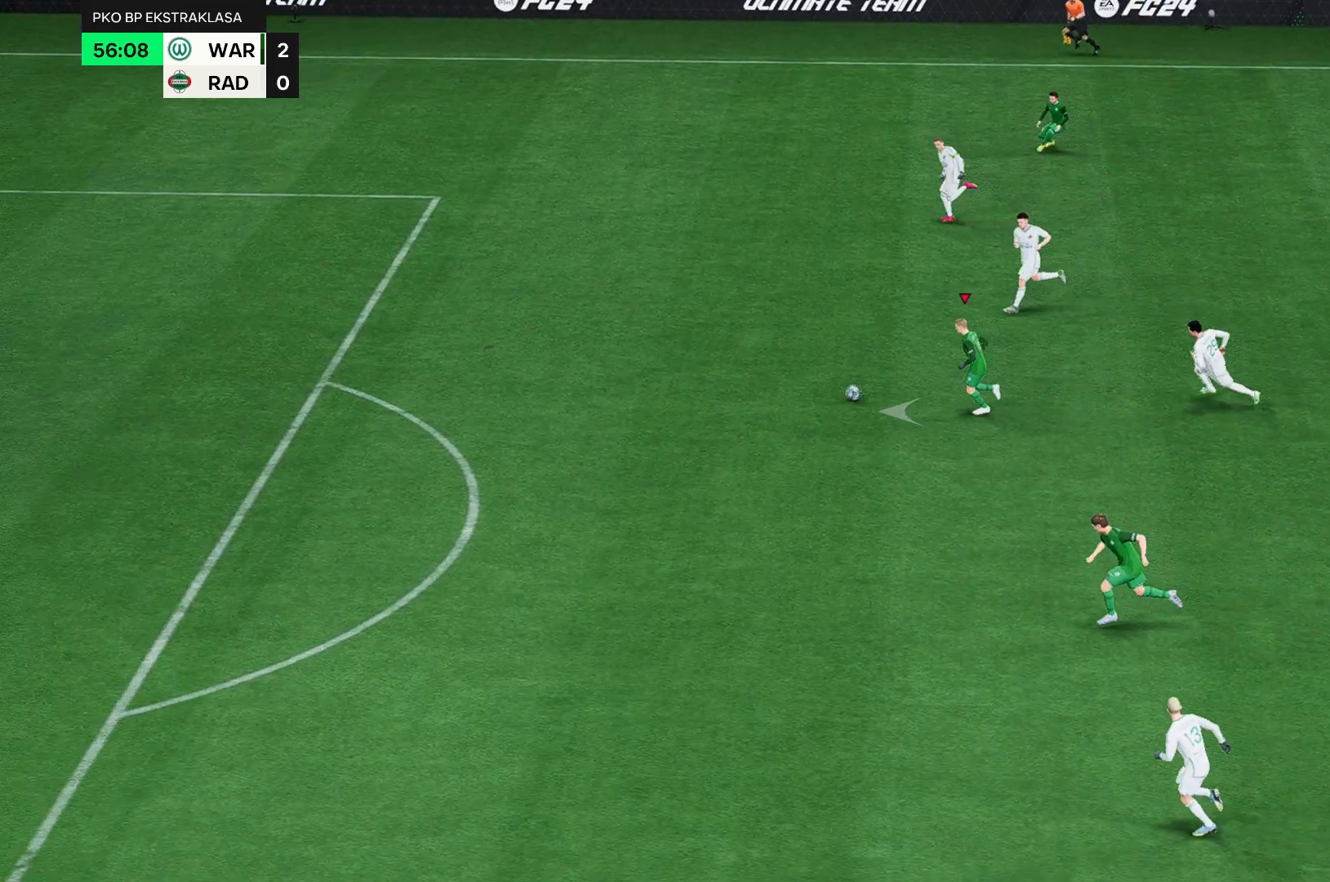
{"dt_ms": 500, "buttons": ["R2"], "left_stick": "left", "events": []}
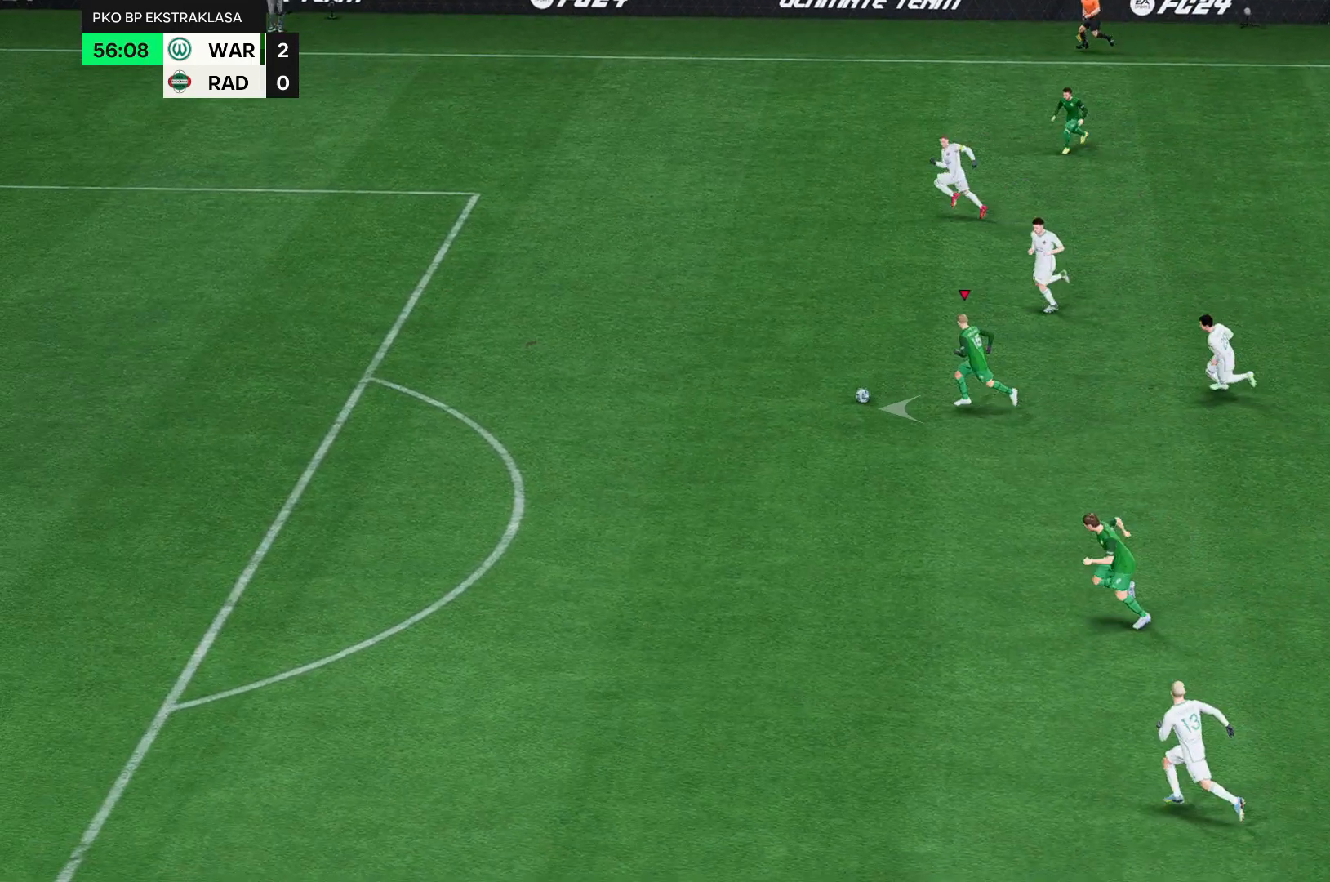
{"dt_ms": 1000, "buttons": ["R2"], "left_stick": "left"}
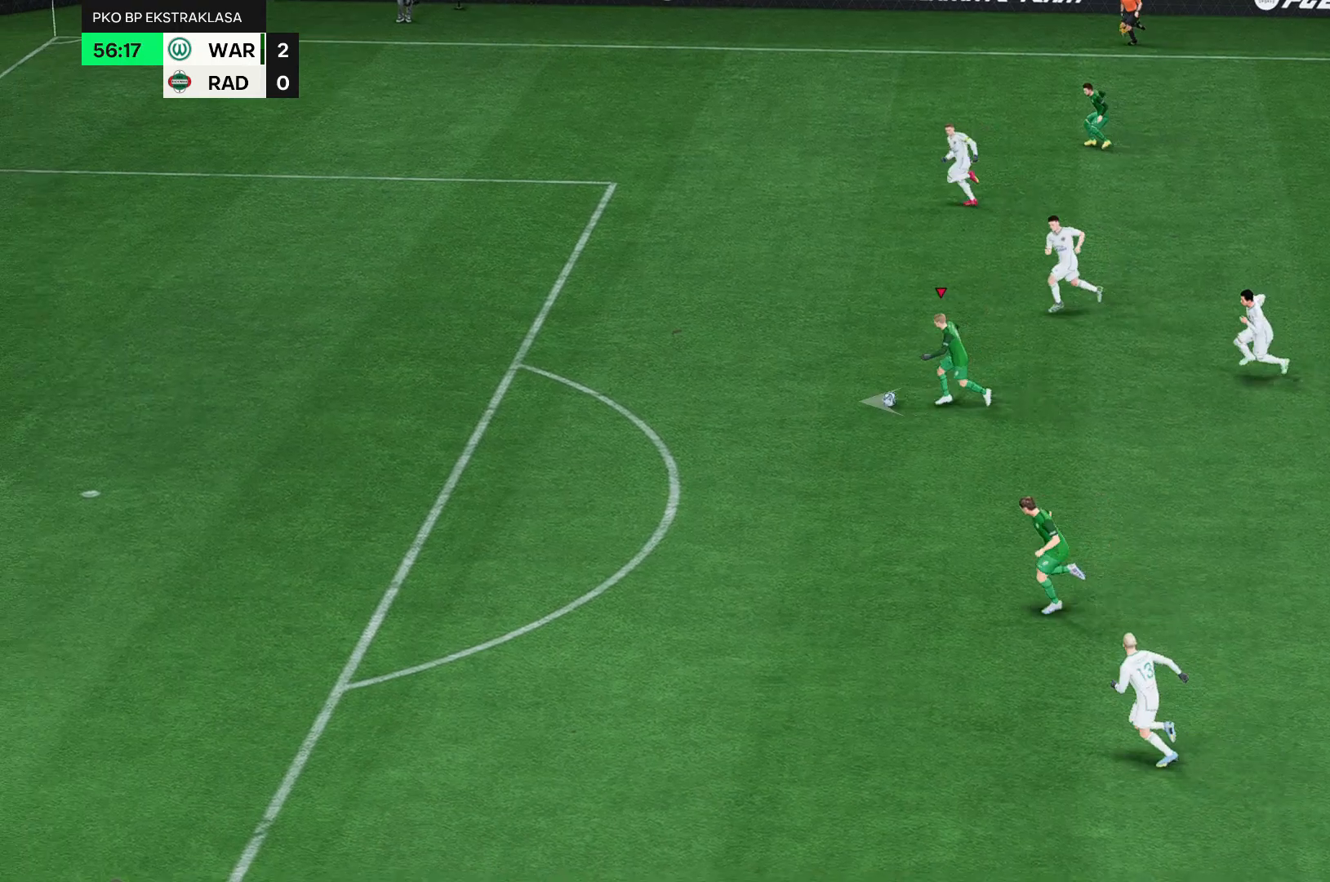
{"dt_ms": 500, "buttons": ["R2"], "left_stick": "left", "events": []}
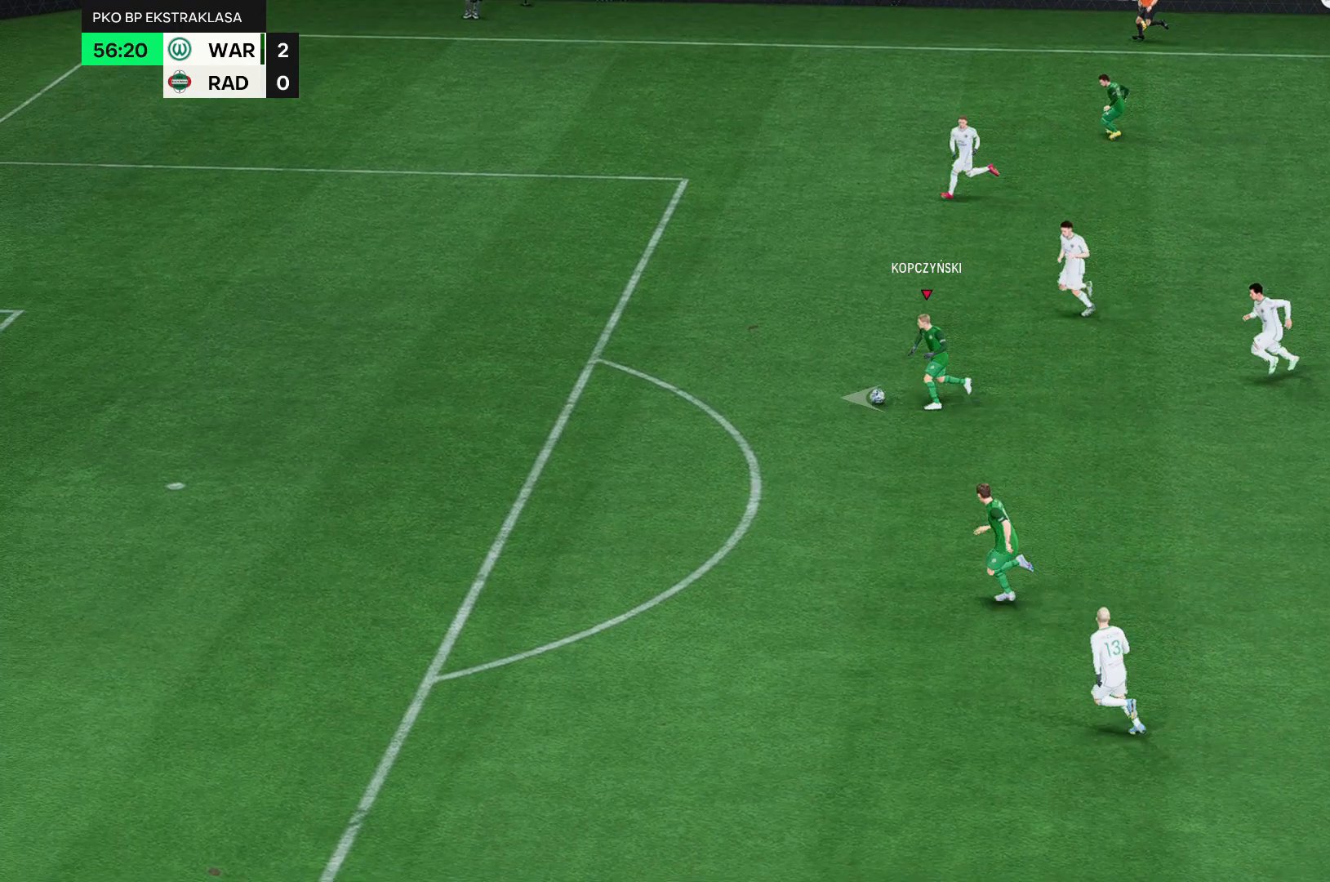
{"dt_ms": 500, "buttons": ["R2"], "left_stick": "left", "events": []}